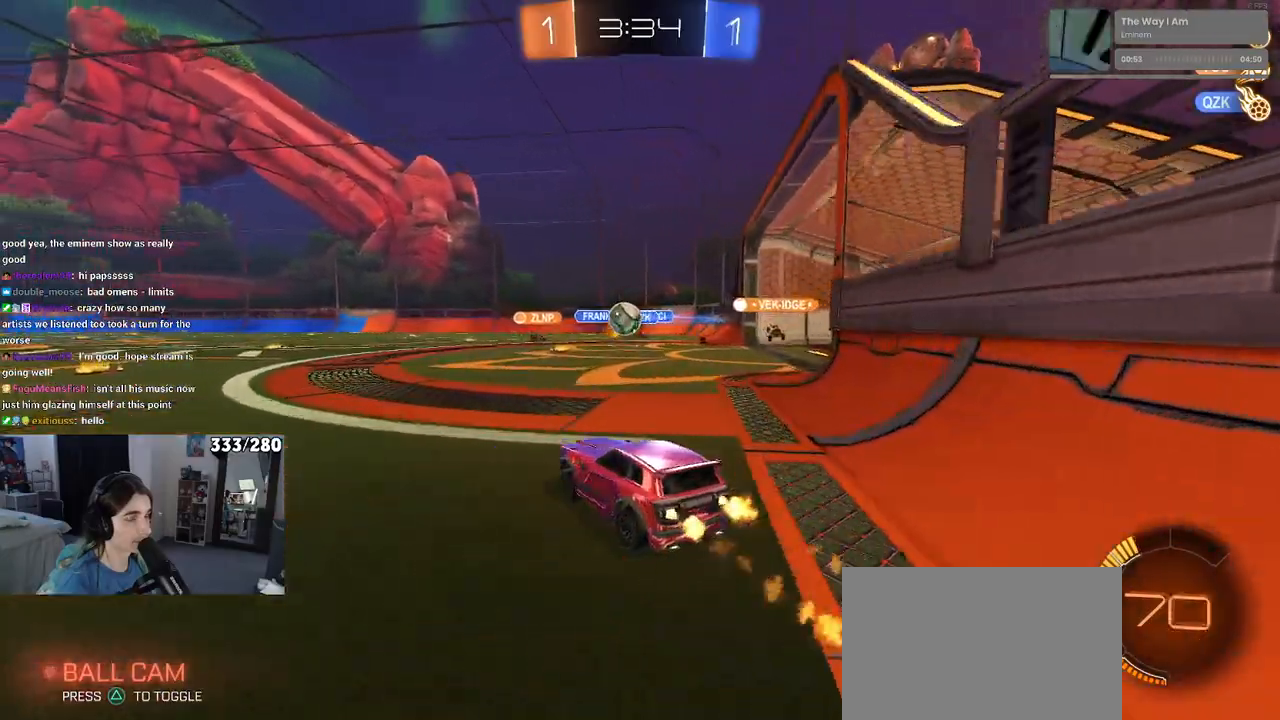
Gameplay with a controller (PlayStation layout); each line is a JSON object with the inputs held at the frame after it. "events" lists button and stick changes between this image and that frame as [ms after this image, input, new state], when the widget could be followed in between. Not read: R2.
{"buttons": ["R1"], "left_stick": "center", "right_stick": "center", "events": []}
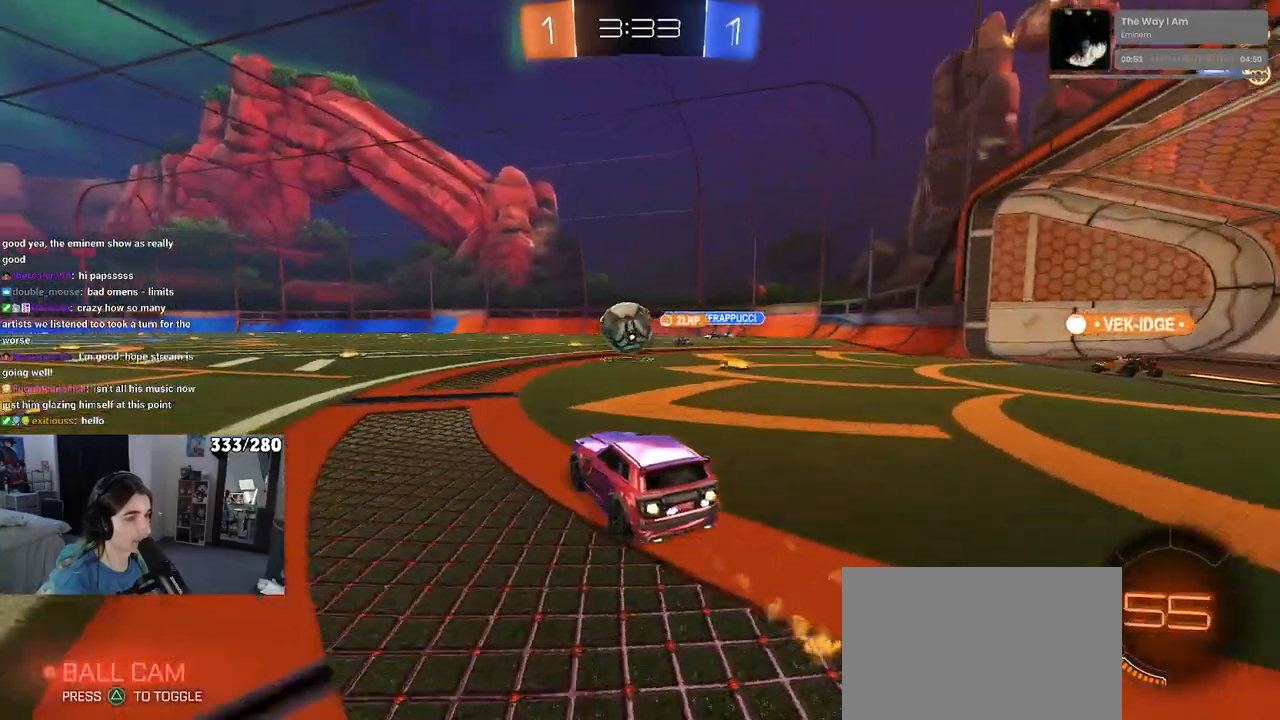
{"buttons": ["TRIANGLE", "R1"], "left_stick": "left", "right_stick": "center", "events": [[150, "R1", "up"], [233, "left_stick", "left"], [283, "L2", "down"], [433, "L2", "up"], [467, "R1", "down"], [500, "TRIANGLE", "down"]]}
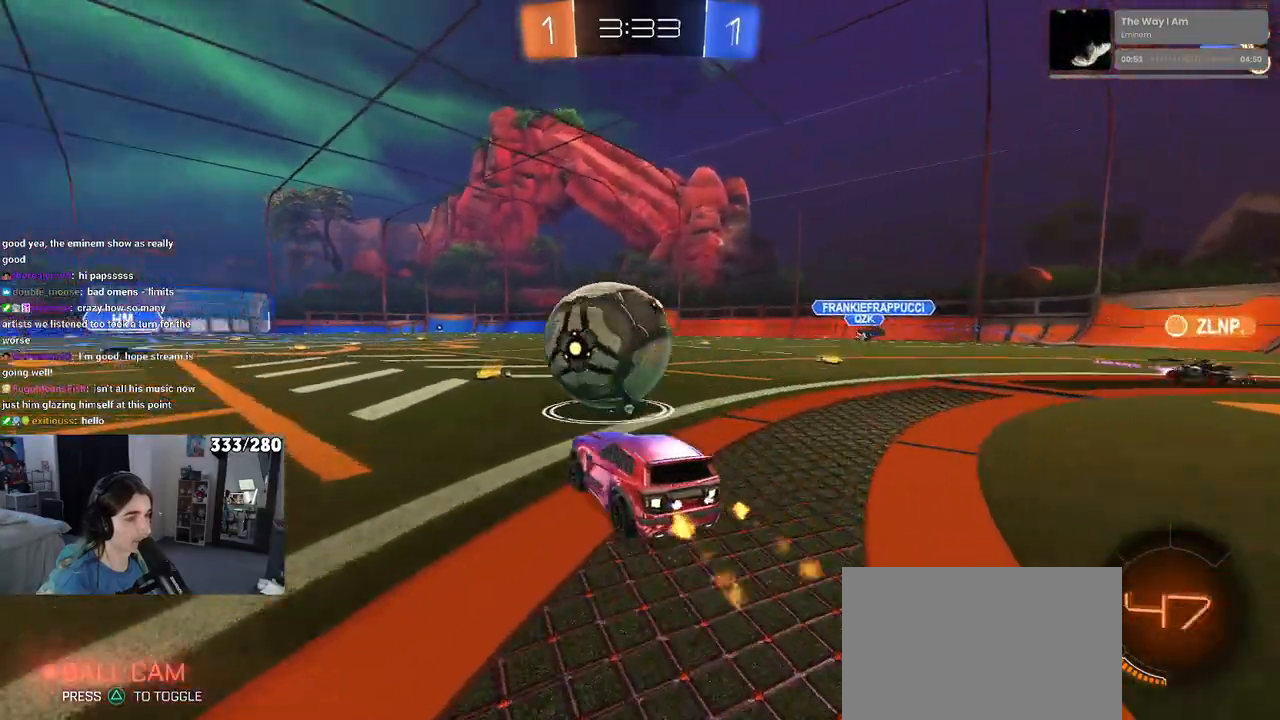
{"buttons": ["R1"], "left_stick": "left", "right_stick": "center", "events": [[83, "left_stick", "center"], [133, "TRIANGLE", "up"], [167, "left_stick", "right"], [250, "left_stick", "center"], [500, "left_stick", "left"]]}
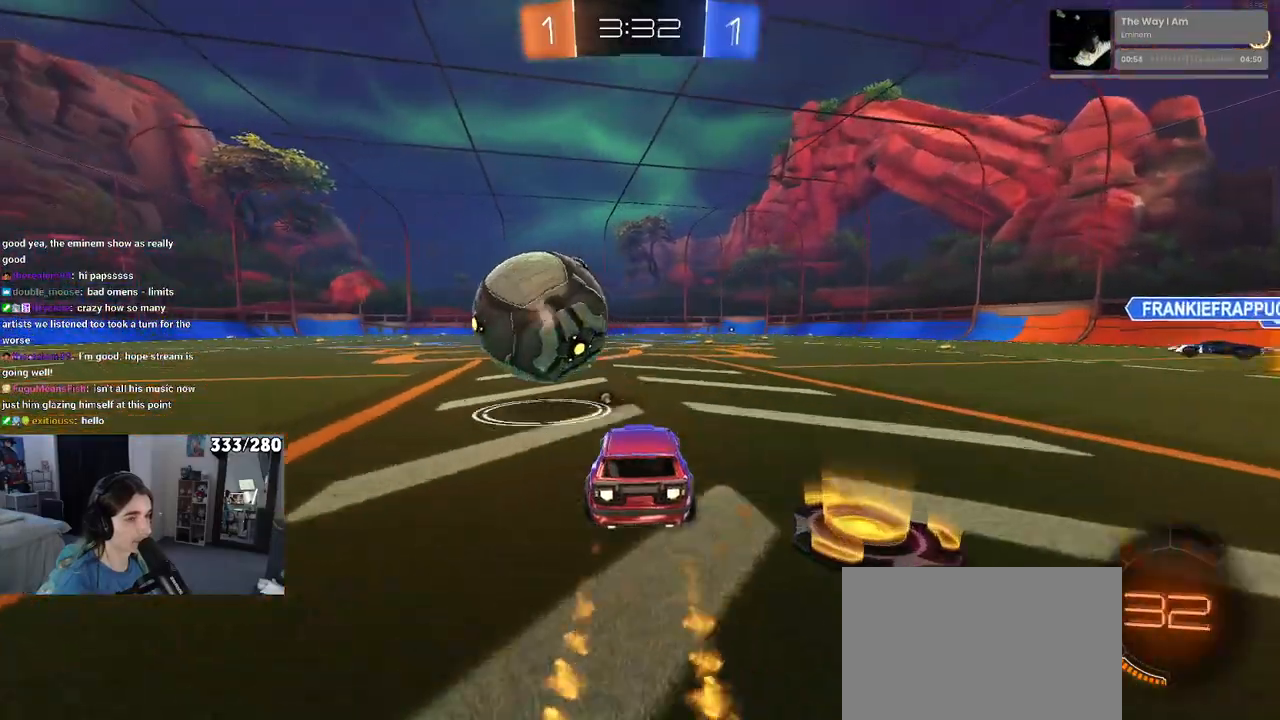
{"buttons": ["R1"], "left_stick": "left", "right_stick": "center", "events": [[117, "left_stick", "center"], [350, "left_stick", "right"], [417, "left_stick", "center"], [483, "left_stick", "left"]]}
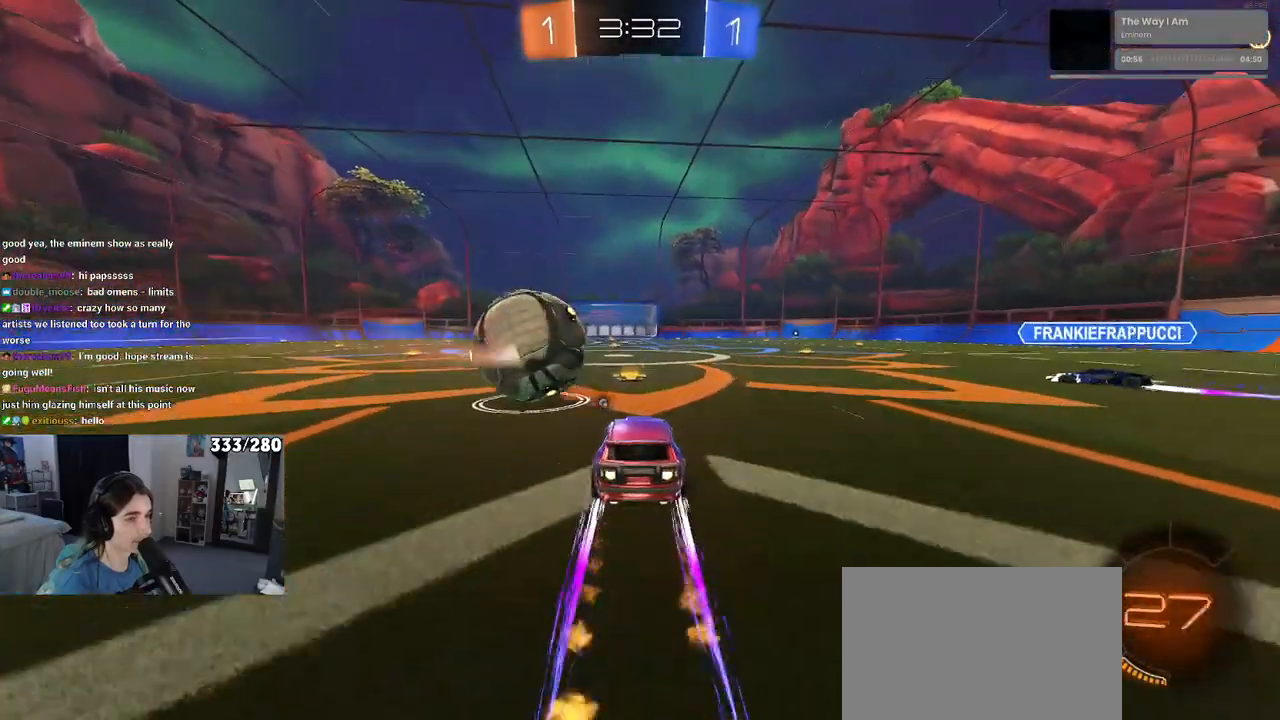
{"buttons": [], "left_stick": "center", "right_stick": "center", "events": [[50, "R1", "up"], [67, "SQUARE", "down"], [150, "SQUARE", "up"], [183, "left_stick", "center"], [233, "CROSS", "down"], [317, "CROSS", "up"], [350, "left_stick", "right"], [500, "left_stick", "center"]]}
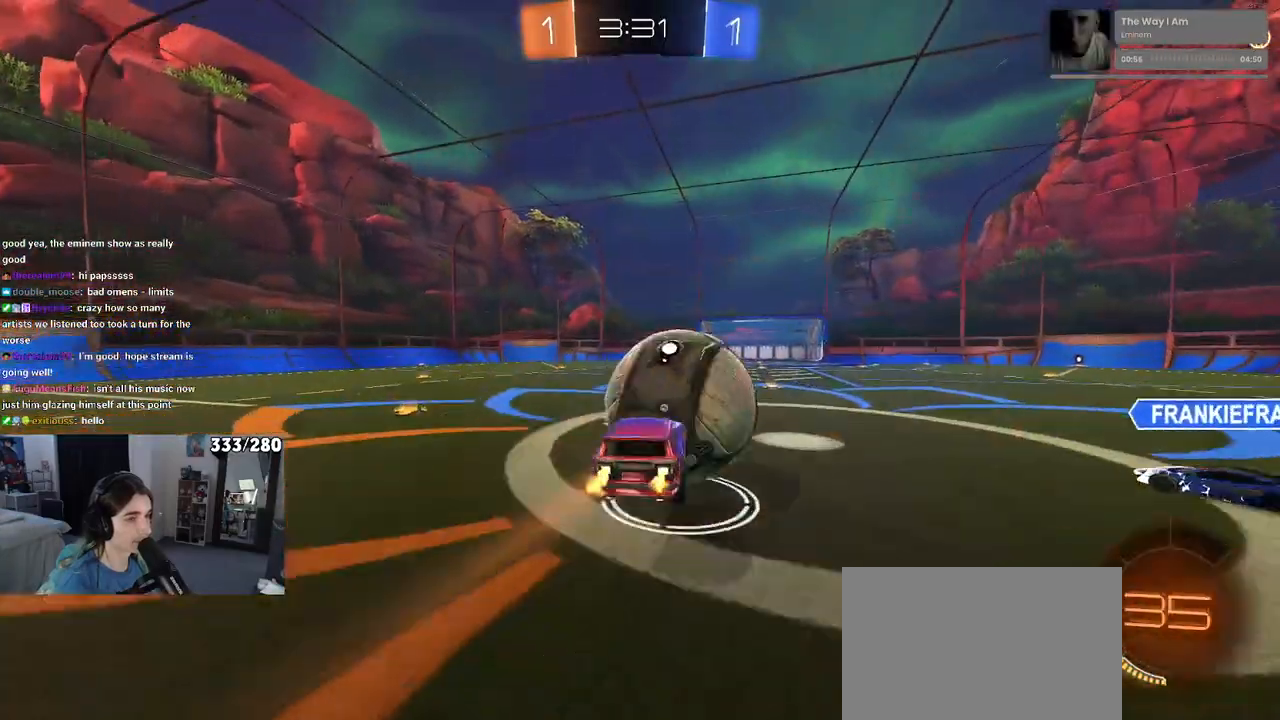
{"buttons": [], "left_stick": "left", "right_stick": "center", "events": [[267, "left_stick", "left"]]}
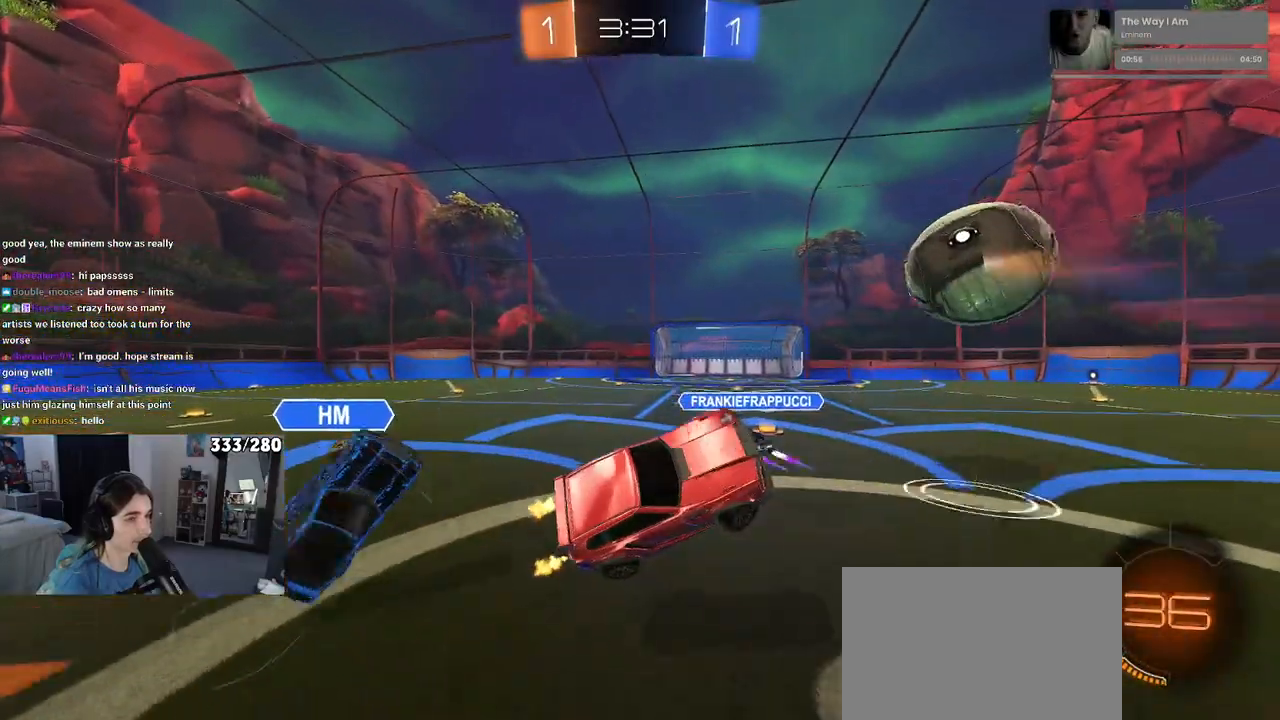
{"buttons": ["R1"], "left_stick": "up", "right_stick": "center", "events": [[300, "left_stick", "up"], [383, "R1", "down"], [400, "CROSS", "down"], [500, "CROSS", "up"]]}
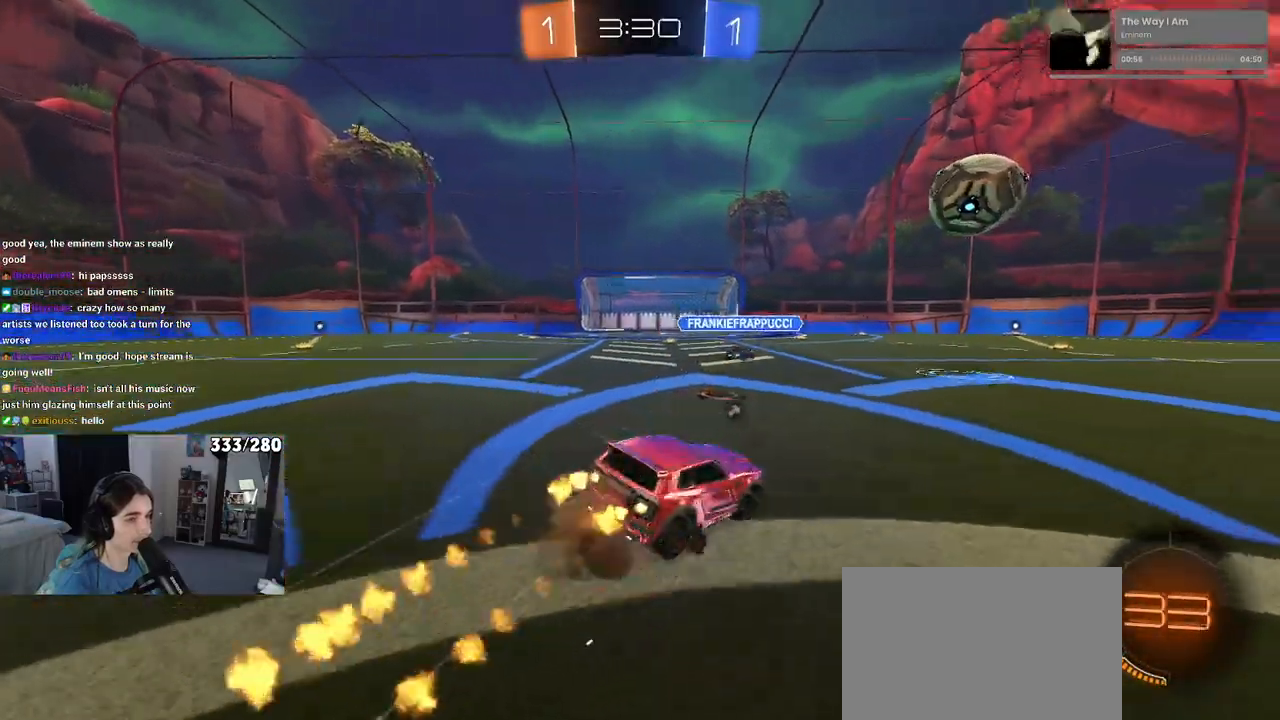
{"buttons": ["CROSS", "R1"], "left_stick": "down", "right_stick": "center", "events": [[33, "left_stick", "right"], [250, "left_stick", "up"], [267, "CROSS", "down"], [317, "left_stick", "up-left"], [350, "CROSS", "up"], [400, "CROSS", "down"], [467, "left_stick", "down"]]}
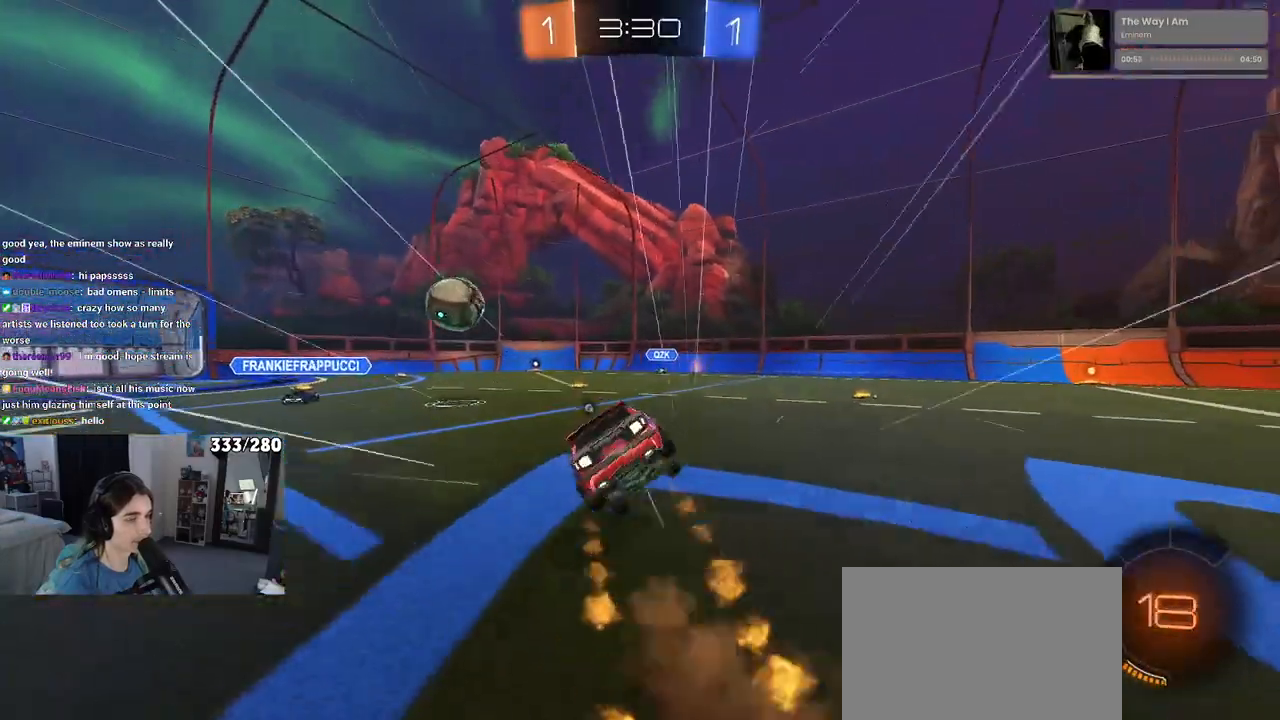
{"buttons": ["SQUARE"], "left_stick": "down-left", "right_stick": "center", "events": [[33, "CROSS", "up"], [150, "R1", "up"], [150, "SQUARE", "down"], [200, "left_stick", "down-left"]]}
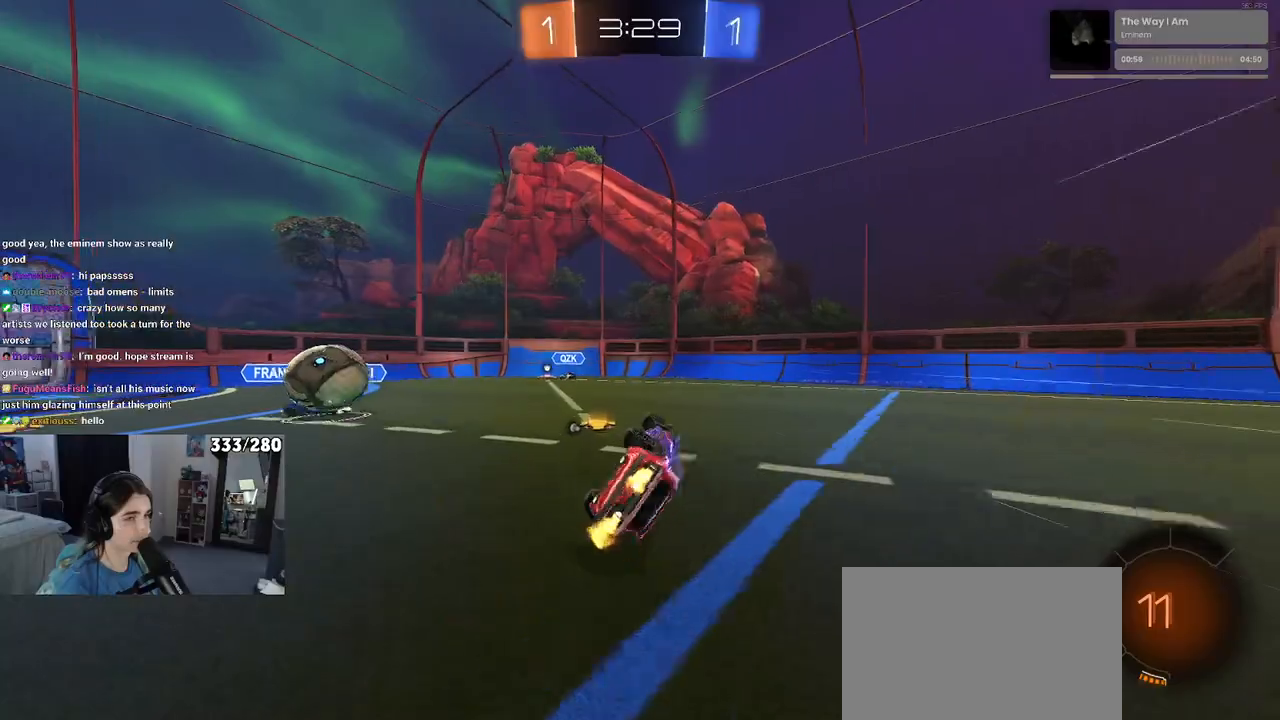
{"buttons": ["TRIANGLE"], "left_stick": "right", "right_stick": "center", "events": [[200, "SQUARE", "up"], [267, "left_stick", "center"], [483, "TRIANGLE", "down"], [500, "left_stick", "right"]]}
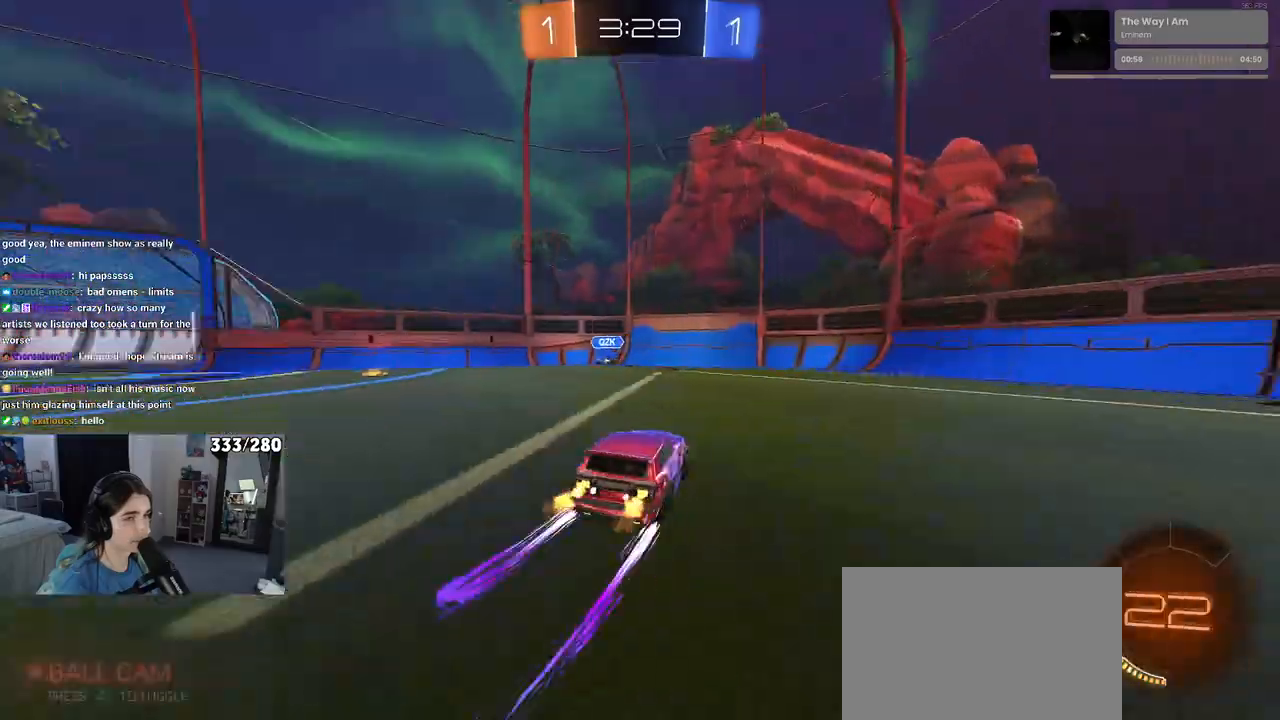
{"buttons": [], "left_stick": "right", "right_stick": "center", "events": [[100, "TRIANGLE", "up"], [250, "SQUARE", "down"], [333, "SQUARE", "up"]]}
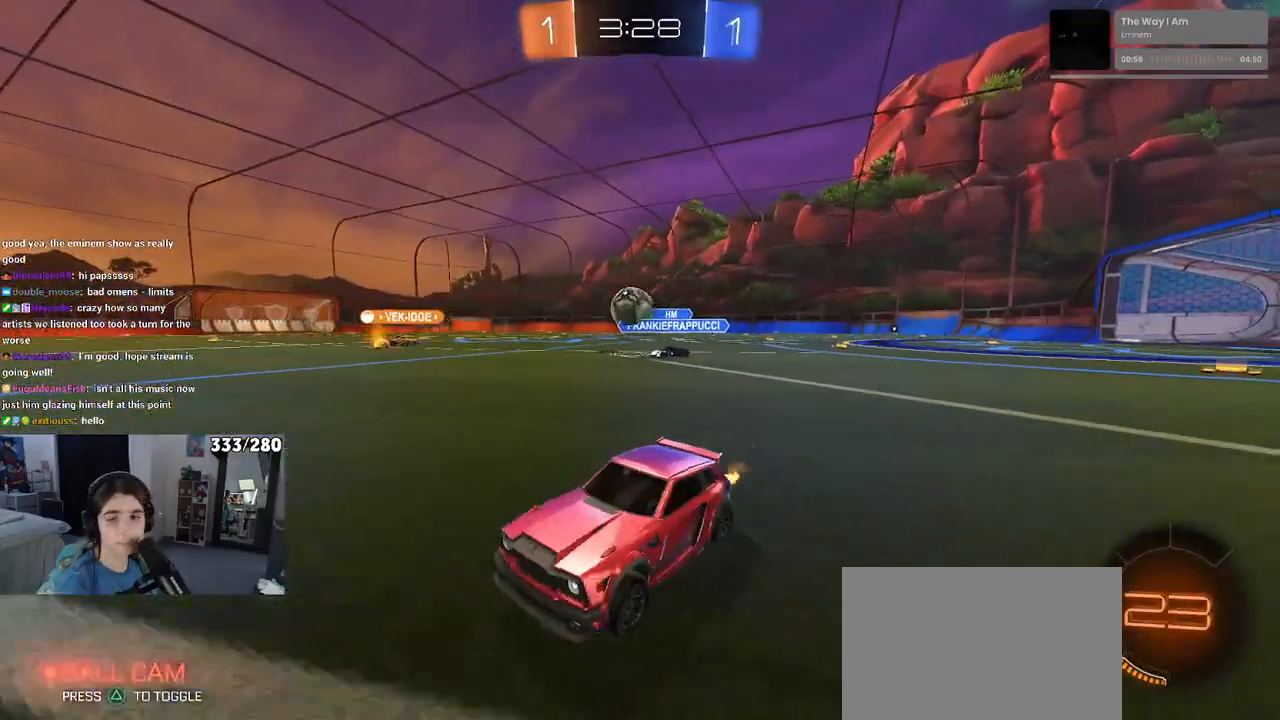
{"buttons": ["R1"], "left_stick": "center", "right_stick": "center", "events": [[17, "R1", "down"], [267, "TRIANGLE", "down"], [350, "TRIANGLE", "up"], [500, "left_stick", "center"]]}
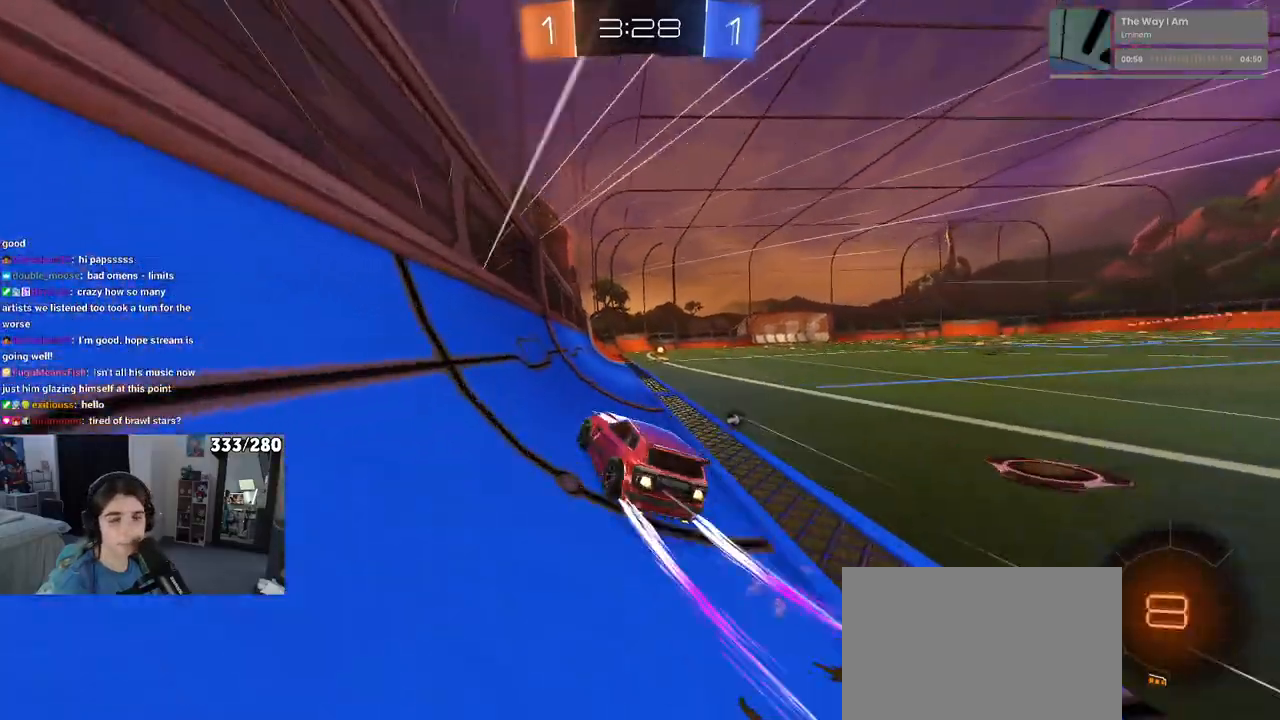
{"buttons": [], "left_stick": "center", "right_stick": "center", "events": [[183, "left_stick", "right"], [200, "R1", "up"], [483, "left_stick", "center"]]}
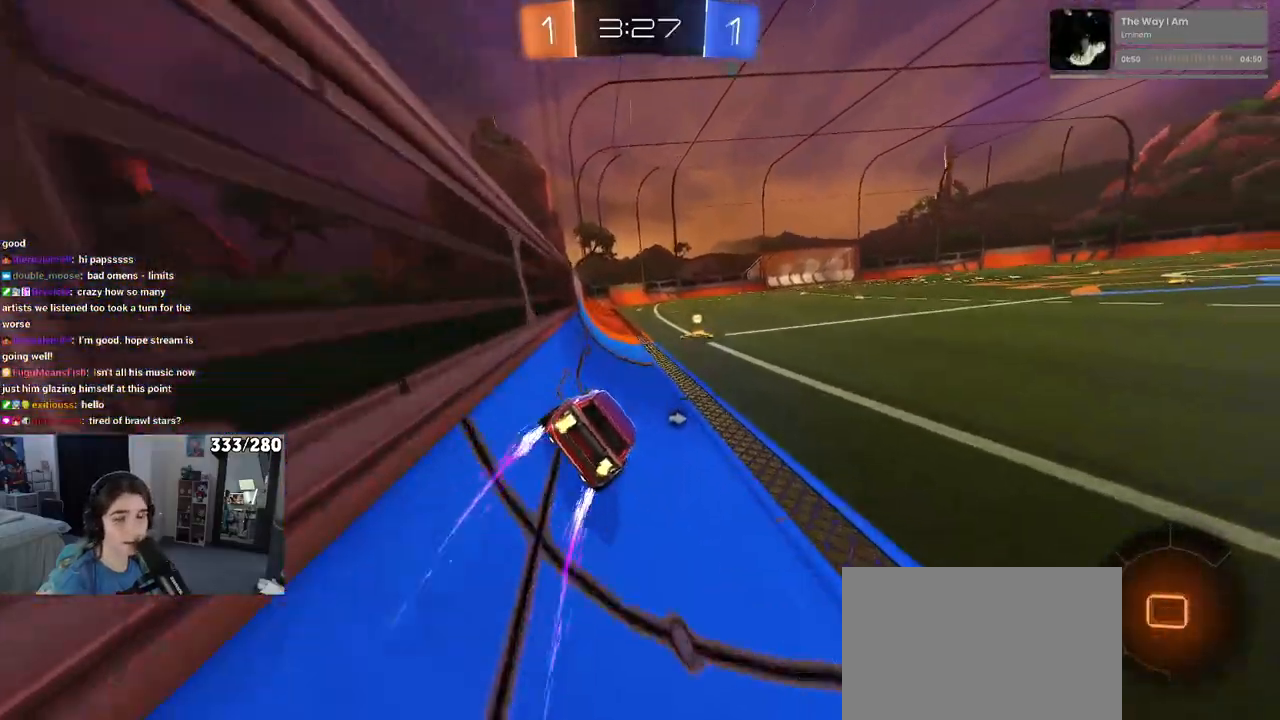
{"buttons": [], "left_stick": "center", "right_stick": "center", "events": [[100, "left_stick", "right"], [150, "TRIANGLE", "down"], [267, "TRIANGLE", "up"], [267, "left_stick", "center"]]}
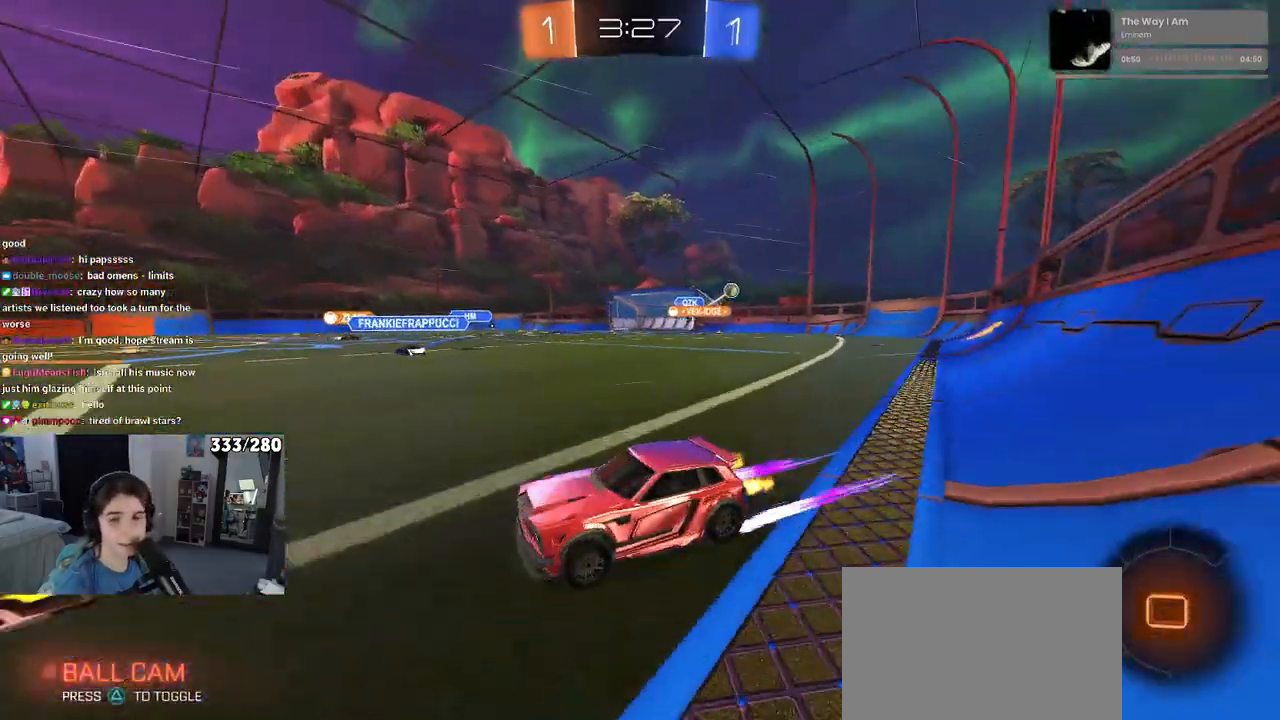
{"buttons": [], "left_stick": "center", "right_stick": "center", "events": [[167, "left_stick", "left"], [367, "left_stick", "center"]]}
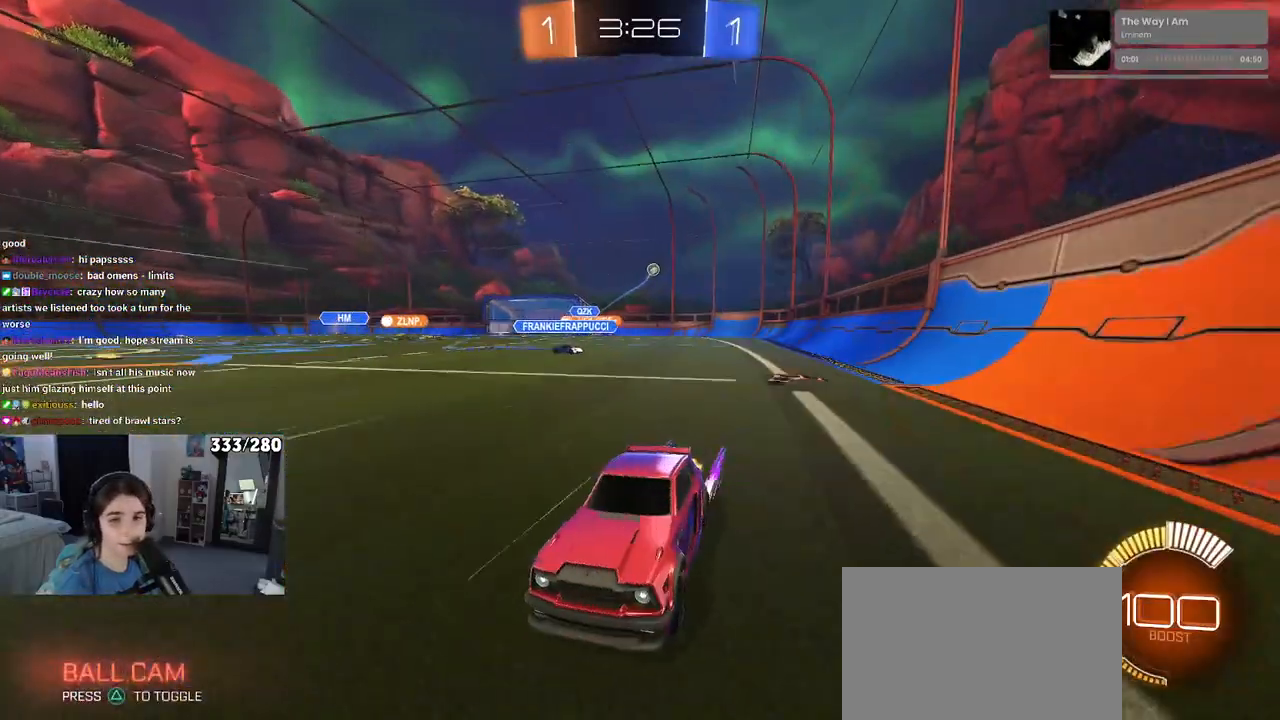
{"buttons": [], "left_stick": "center", "right_stick": "center", "events": []}
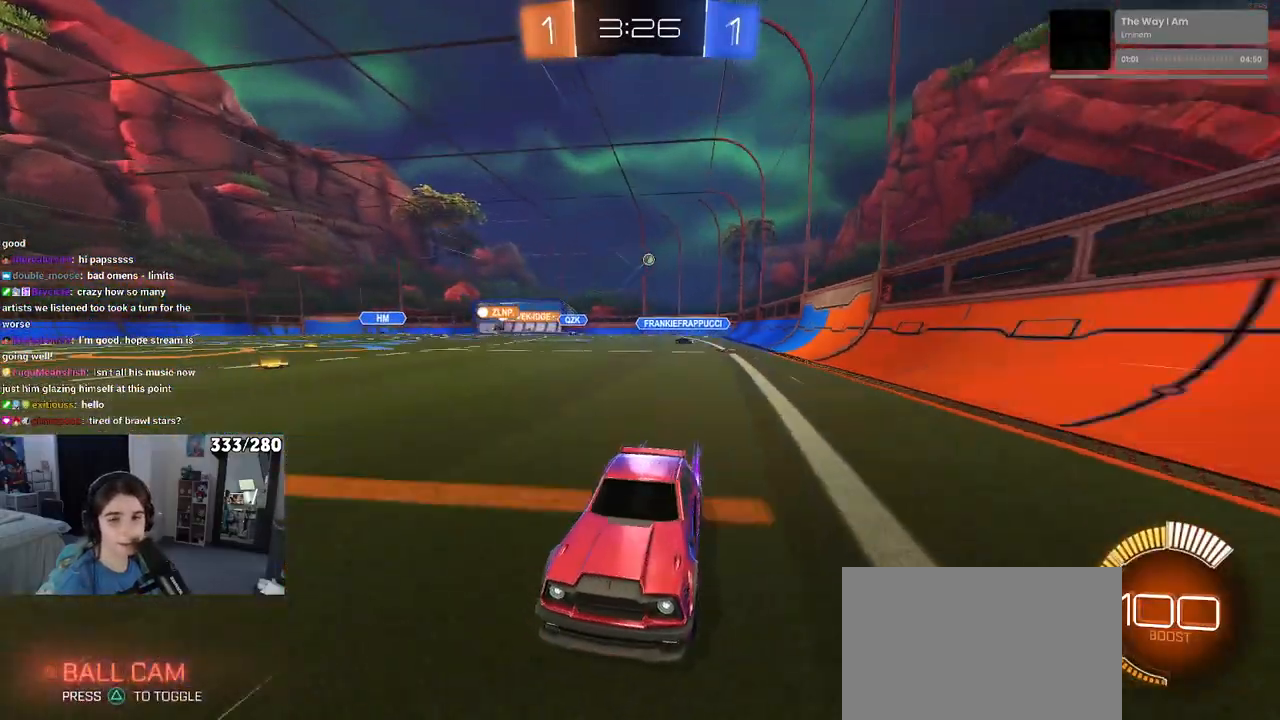
{"buttons": [], "left_stick": "center", "right_stick": "center", "events": [[67, "left_stick", "left"], [267, "left_stick", "center"]]}
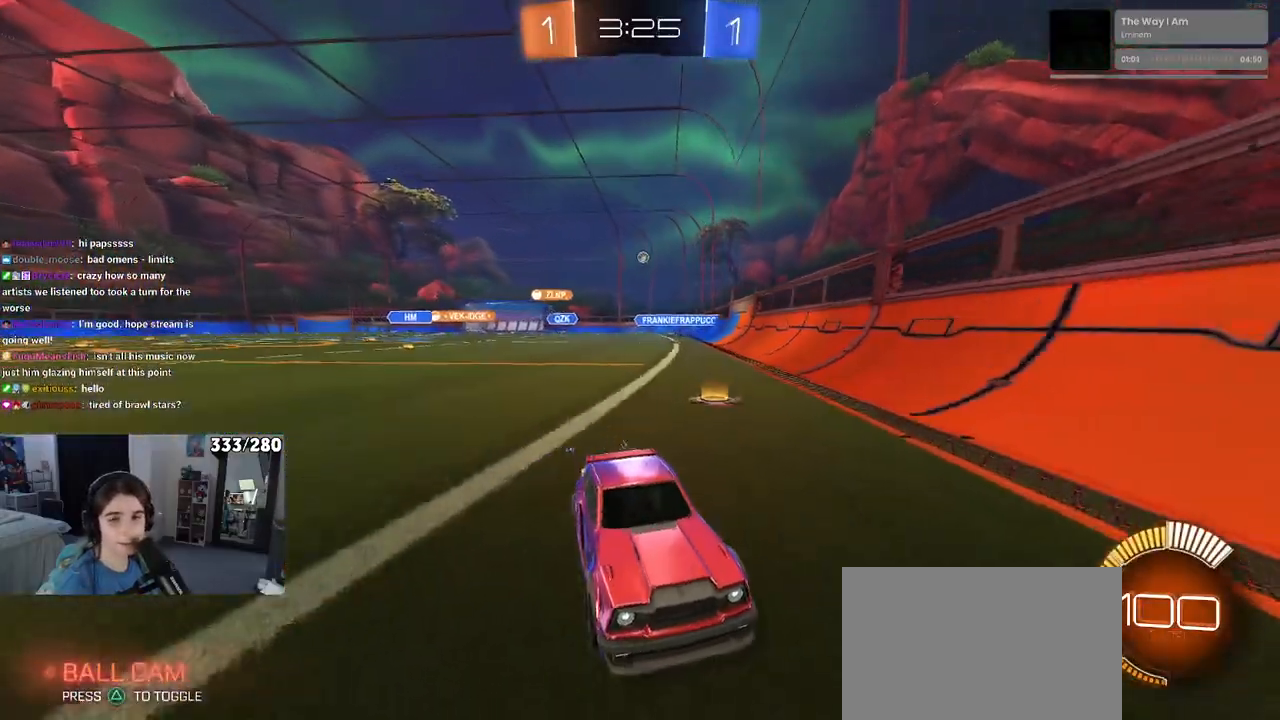
{"buttons": [], "left_stick": "center", "right_stick": "center", "events": []}
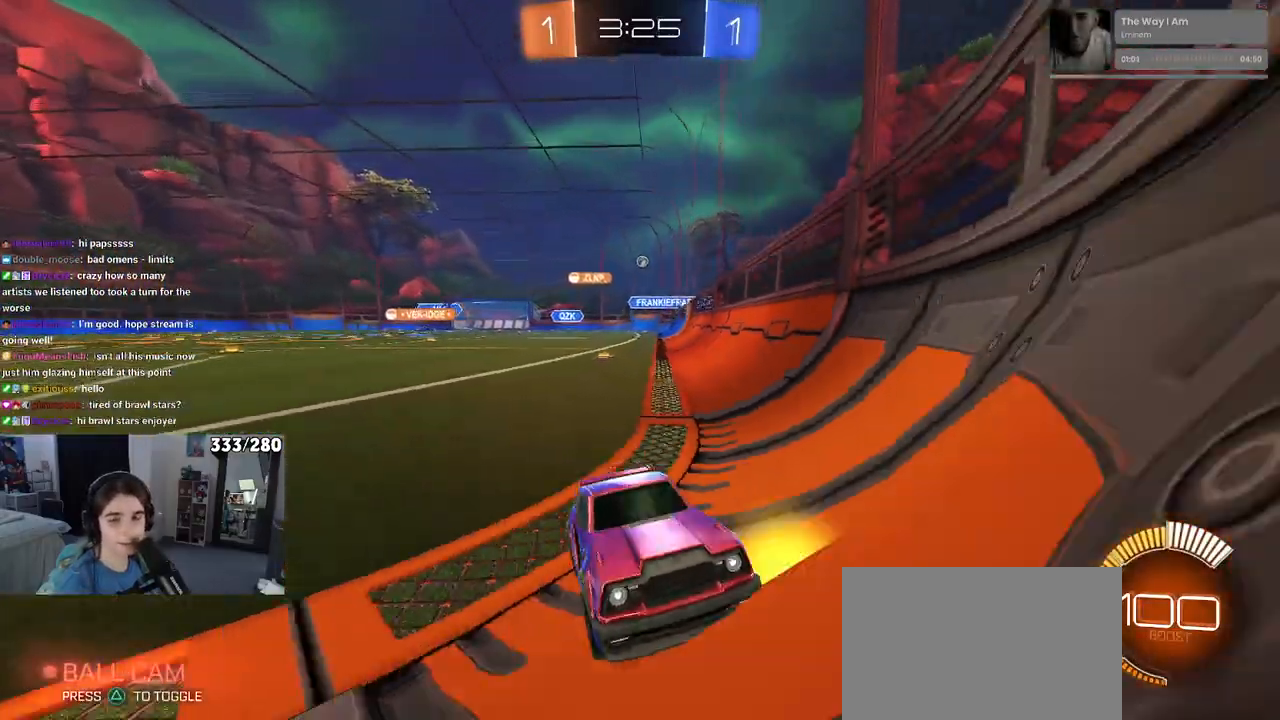
{"buttons": [], "left_stick": "right", "right_stick": "center", "events": [[117, "left_stick", "right"], [267, "SQUARE", "down"], [483, "SQUARE", "up"]]}
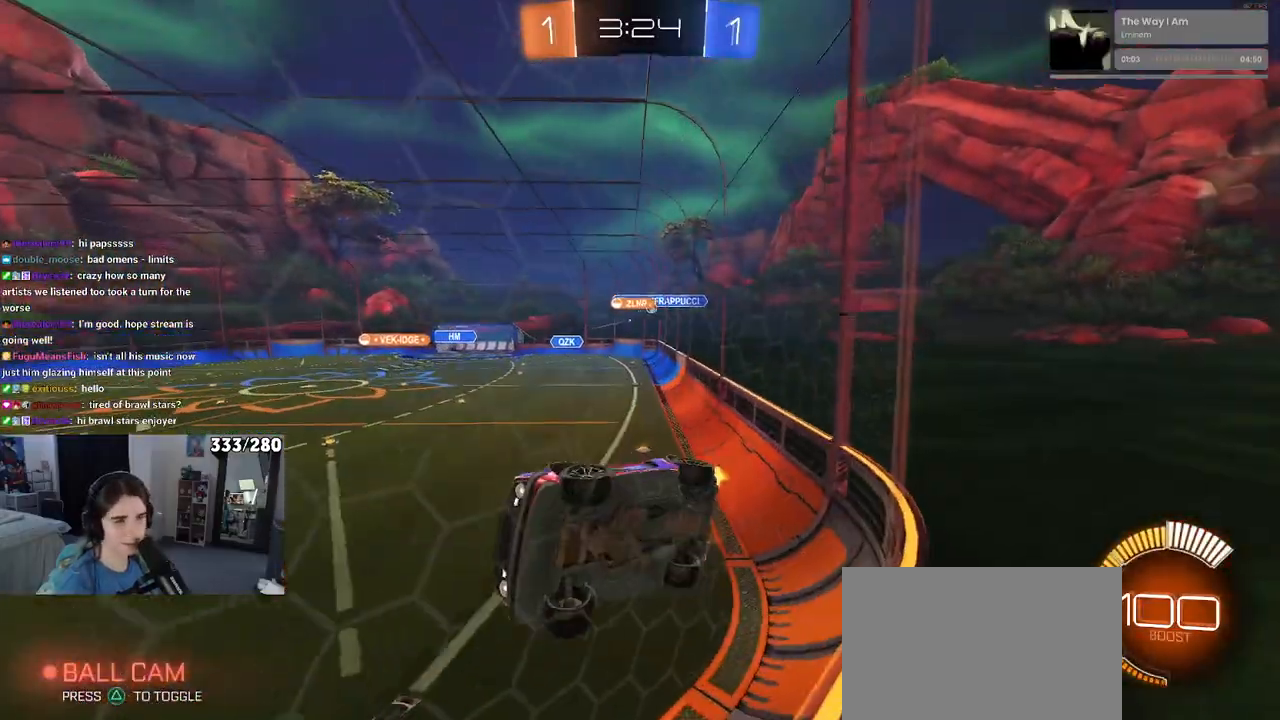
{"buttons": [], "left_stick": "right", "right_stick": "center", "events": [[117, "left_stick", "center"], [267, "left_stick", "right"]]}
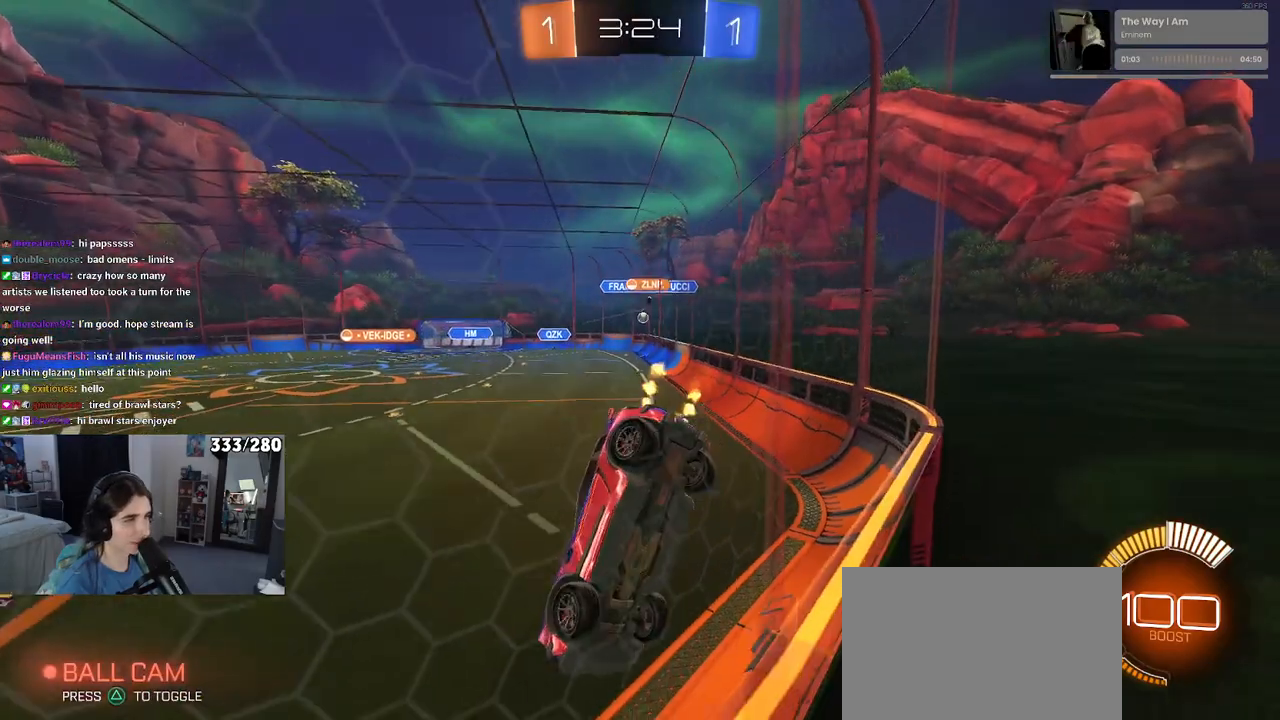
{"buttons": ["R1"], "left_stick": "right", "right_stick": "center", "events": [[417, "R1", "down"]]}
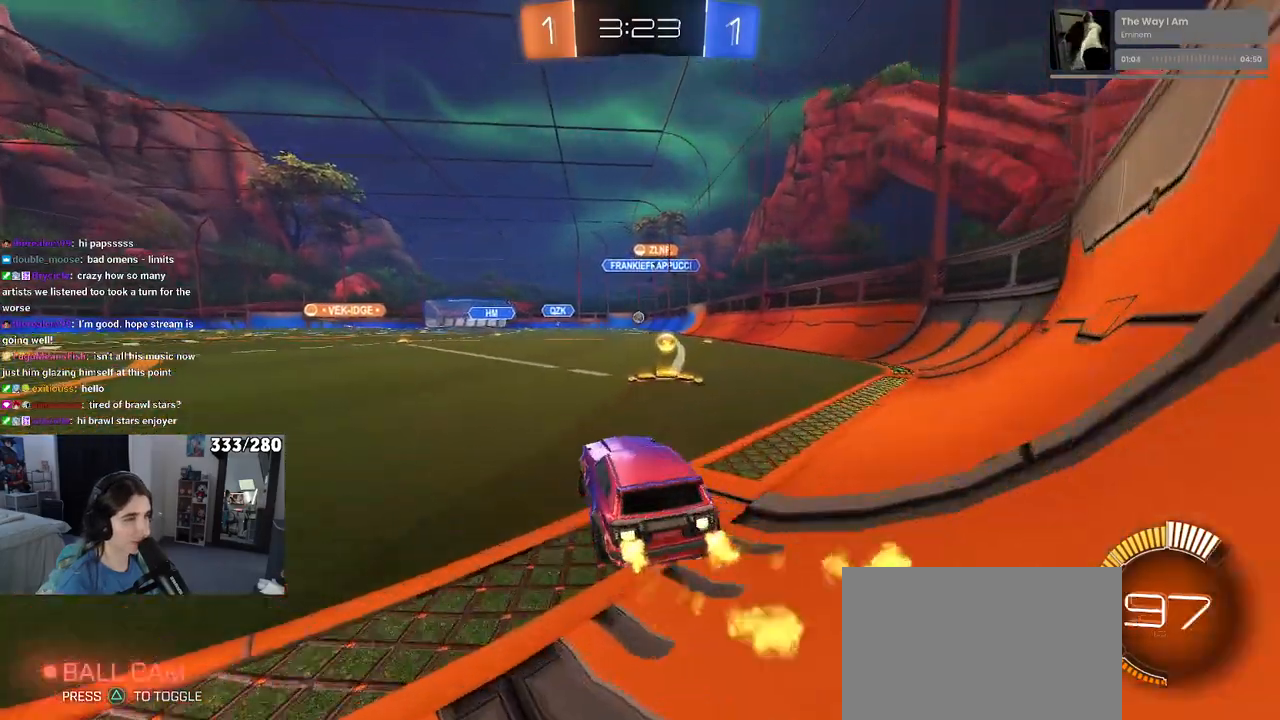
{"buttons": [], "left_stick": "right", "right_stick": "center", "events": [[117, "left_stick", "center"], [267, "R1", "up"], [417, "left_stick", "right"]]}
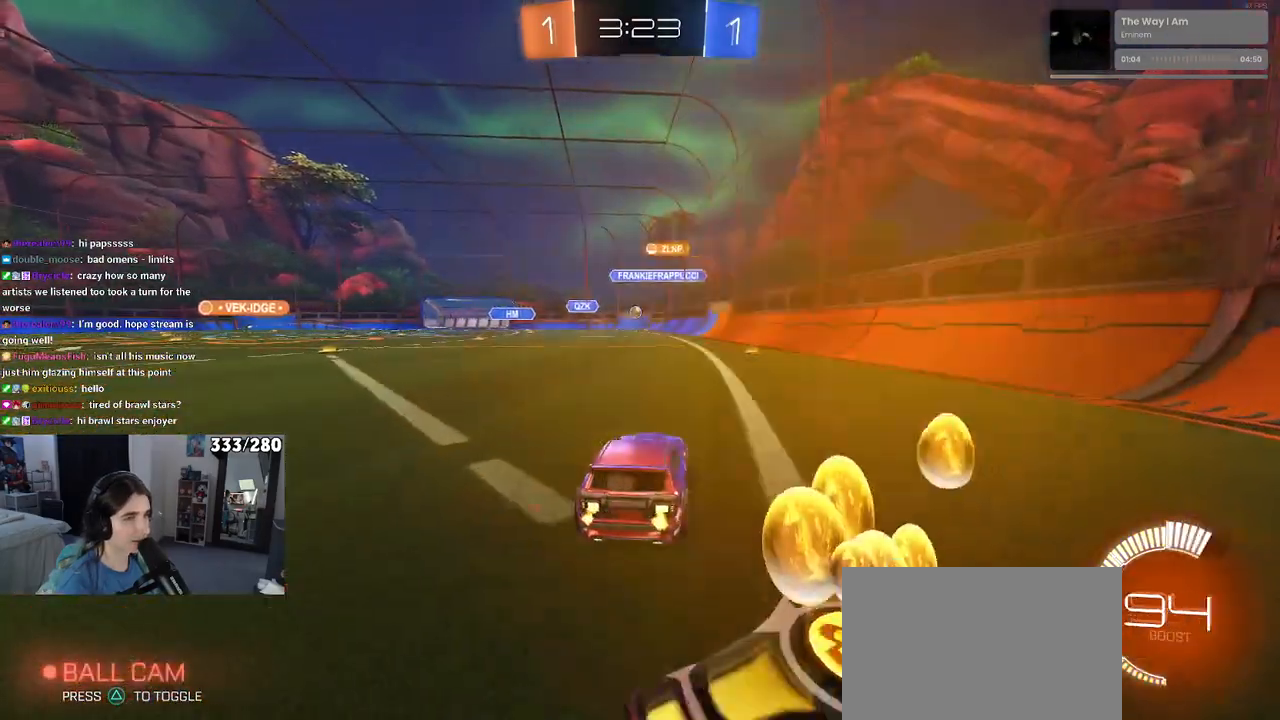
{"buttons": [], "left_stick": "center", "right_stick": "center", "events": [[133, "left_stick", "center"]]}
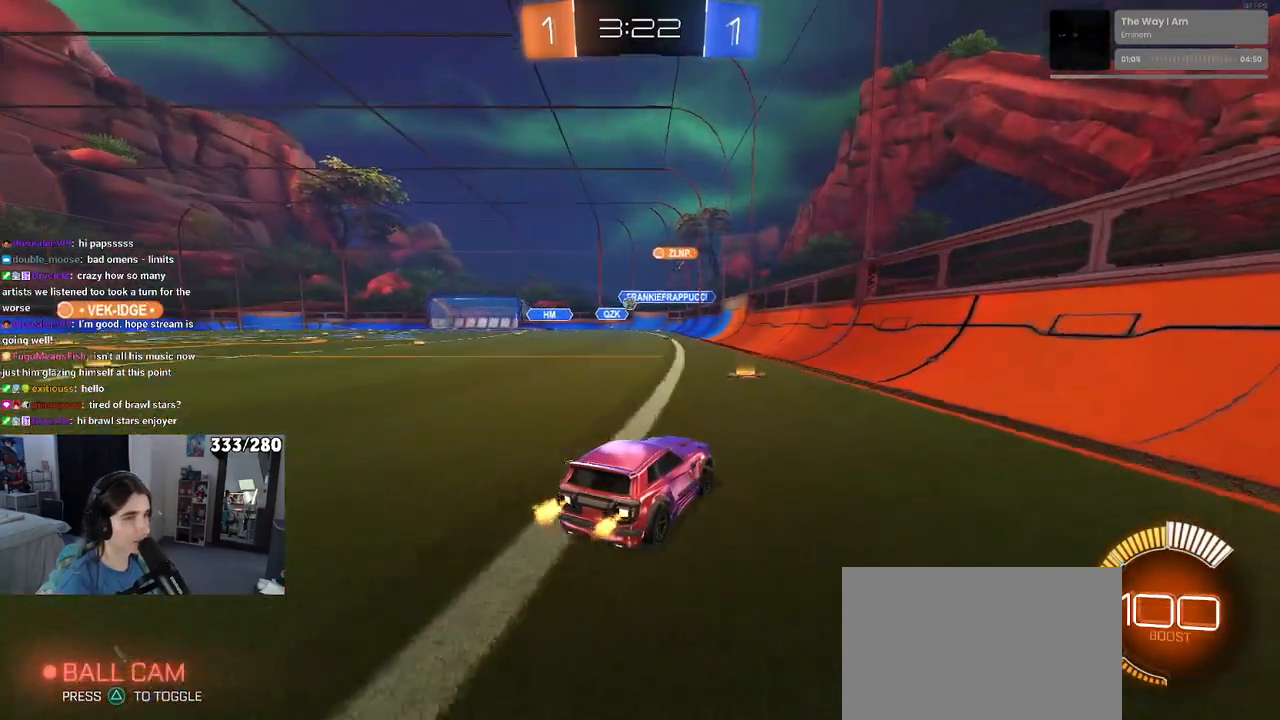
{"buttons": [], "left_stick": "center", "right_stick": "center", "events": [[133, "left_stick", "left"], [200, "SQUARE", "down"], [317, "SQUARE", "up"], [450, "left_stick", "center"]]}
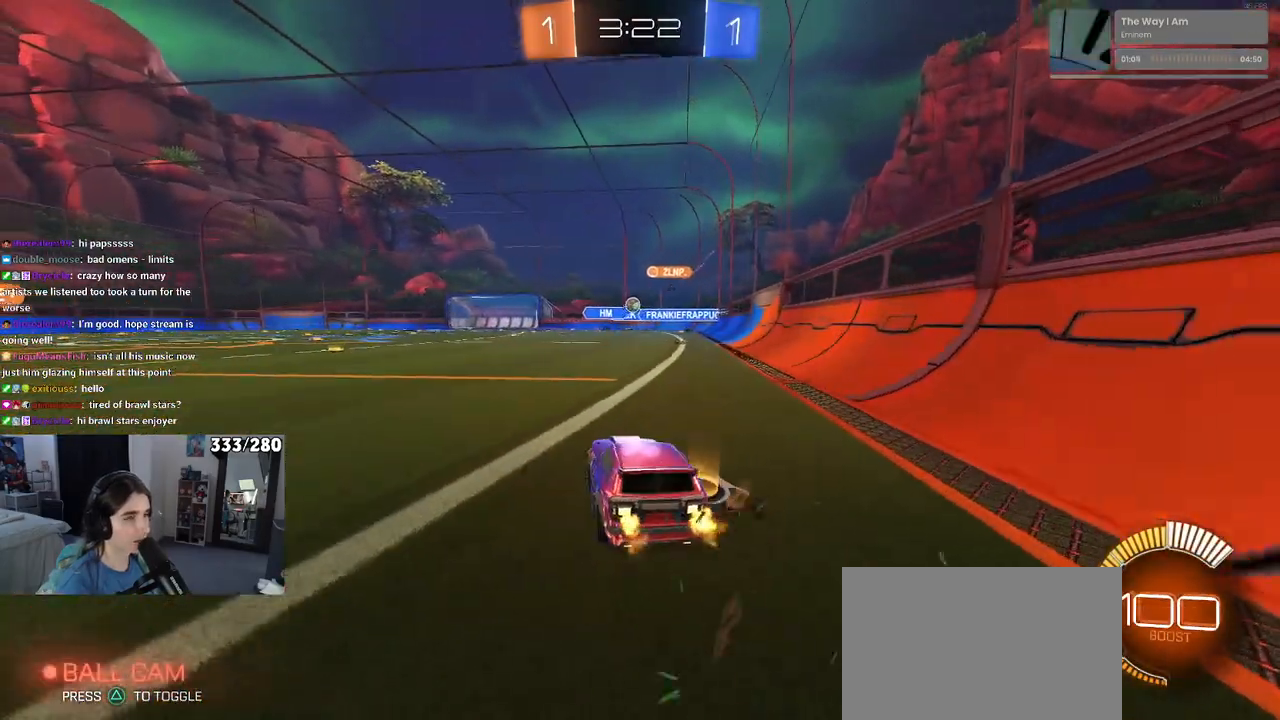
{"buttons": [], "left_stick": "left", "right_stick": "center", "events": [[67, "left_stick", "right"], [267, "left_stick", "center"], [383, "left_stick", "left"]]}
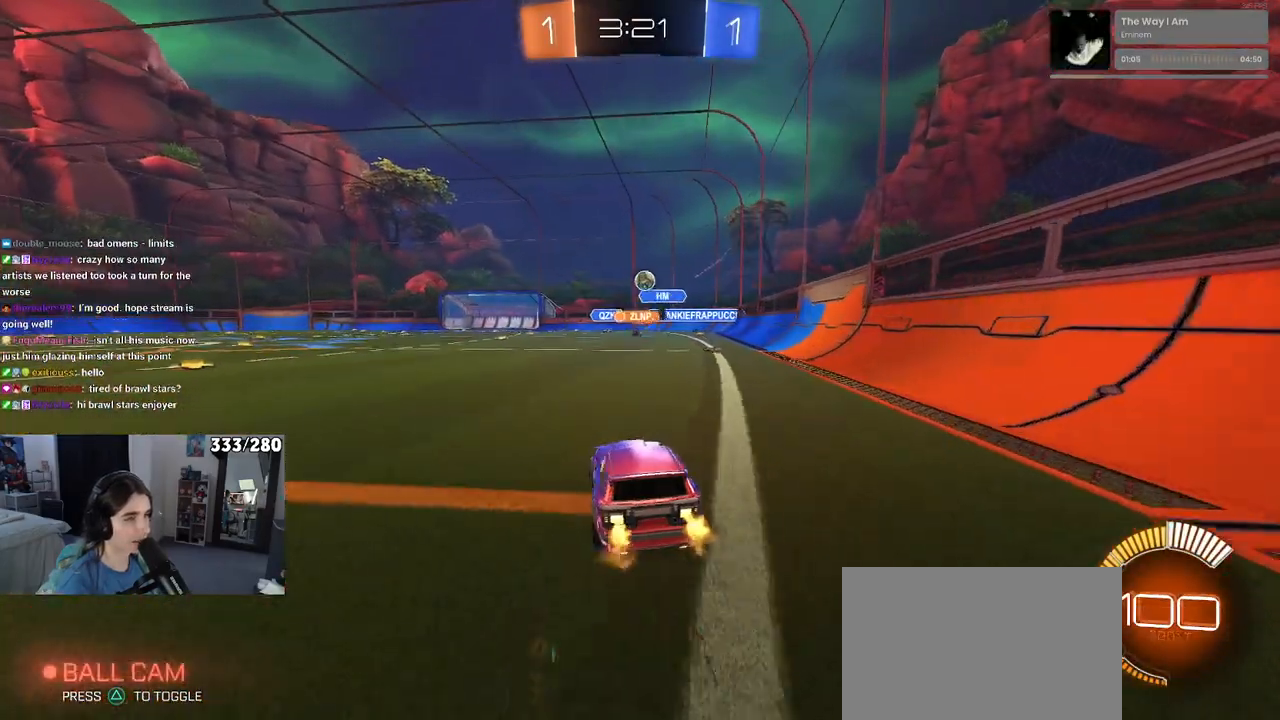
{"buttons": [], "left_stick": "left", "right_stick": "center", "events": [[50, "left_stick", "center"], [100, "L2", "down"], [117, "left_stick", "down-right"], [283, "left_stick", "center"], [300, "L2", "up"], [350, "left_stick", "left"]]}
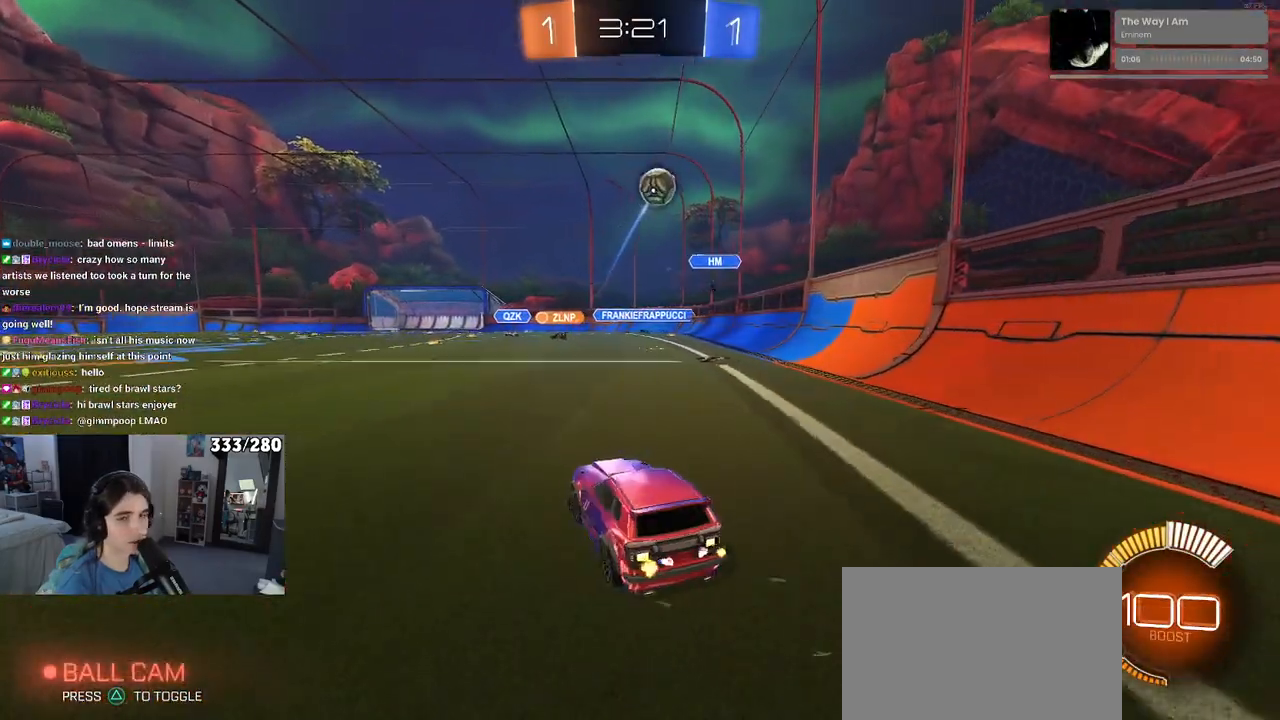
{"buttons": ["R1"], "left_stick": "left", "right_stick": "center", "events": [[467, "R1", "down"]]}
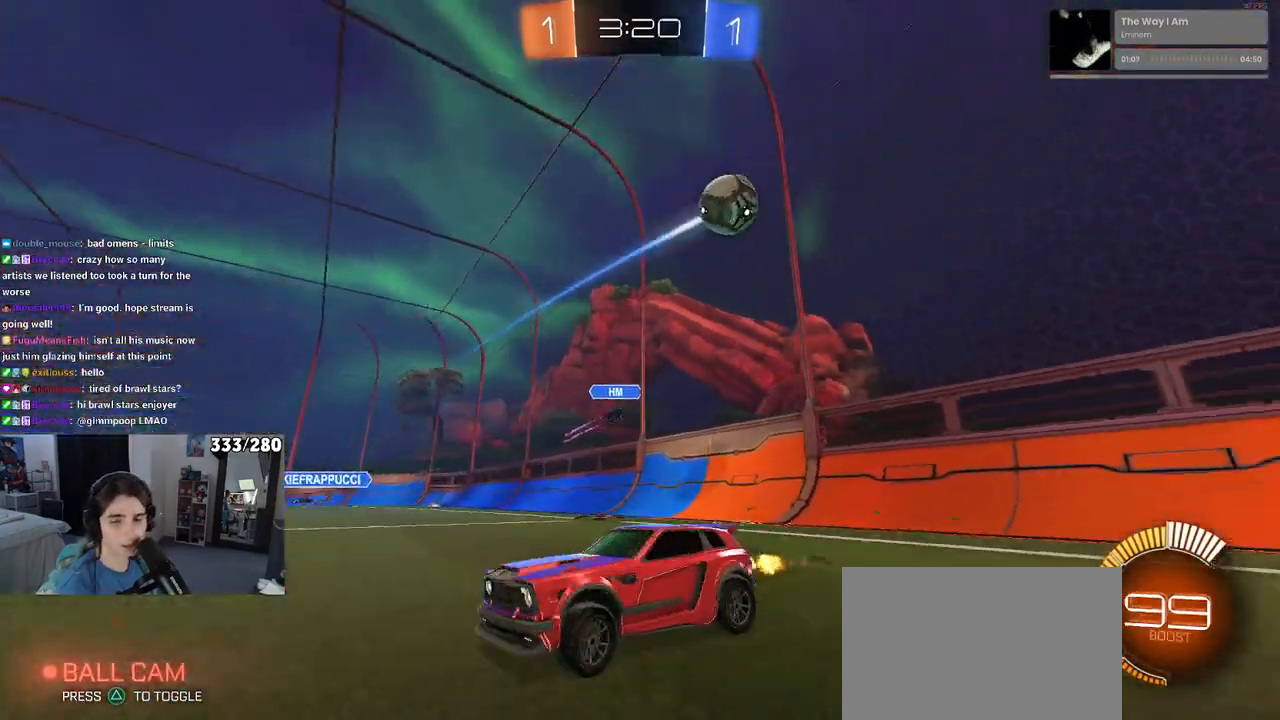
{"buttons": ["R1"], "left_stick": "left", "right_stick": "center", "events": []}
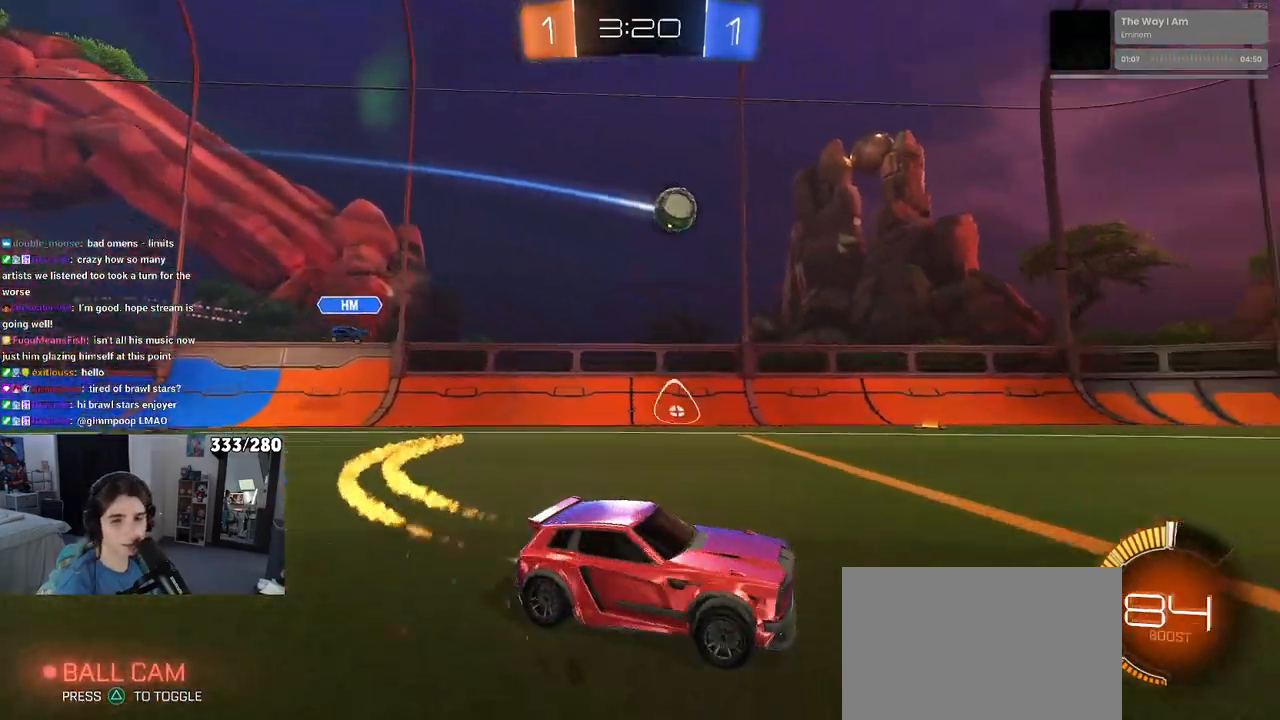
{"buttons": ["R1"], "left_stick": "right", "right_stick": "center", "events": [[33, "left_stick", "center"], [467, "left_stick", "right"]]}
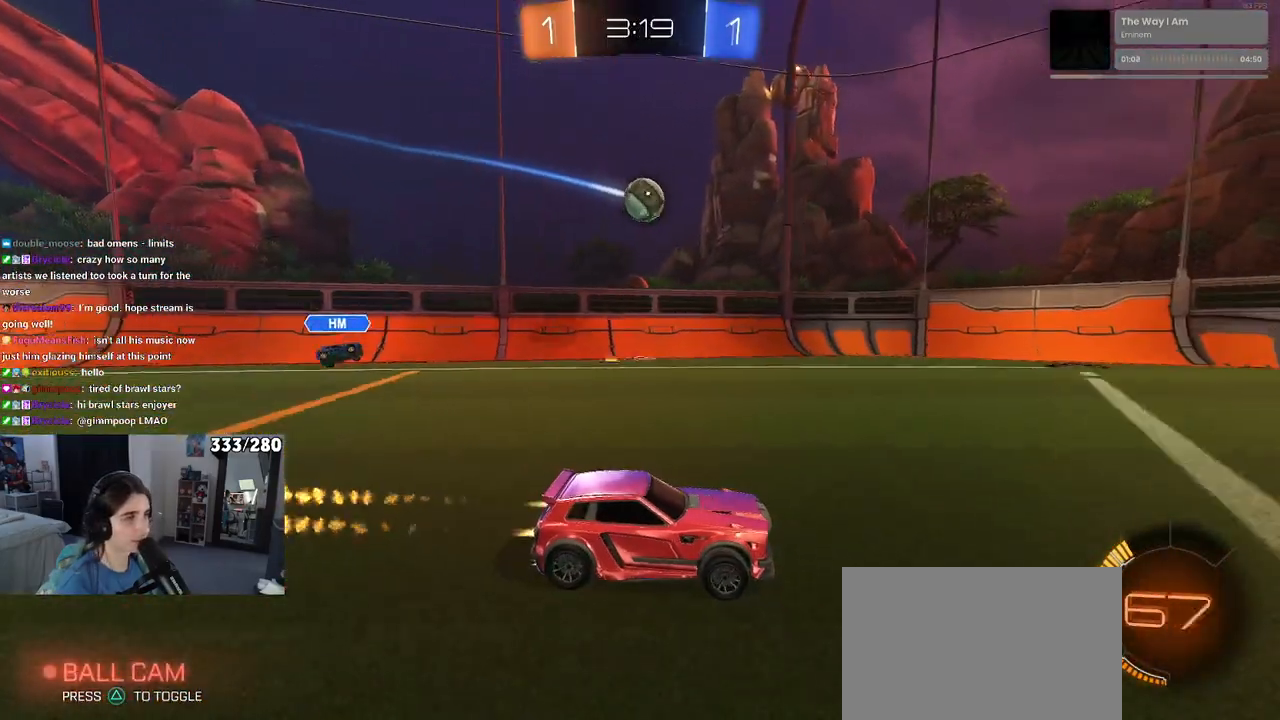
{"buttons": ["R1"], "left_stick": "left", "right_stick": "center", "events": [[33, "left_stick", "center"], [67, "R1", "up"], [117, "left_stick", "left"], [383, "R1", "down"]]}